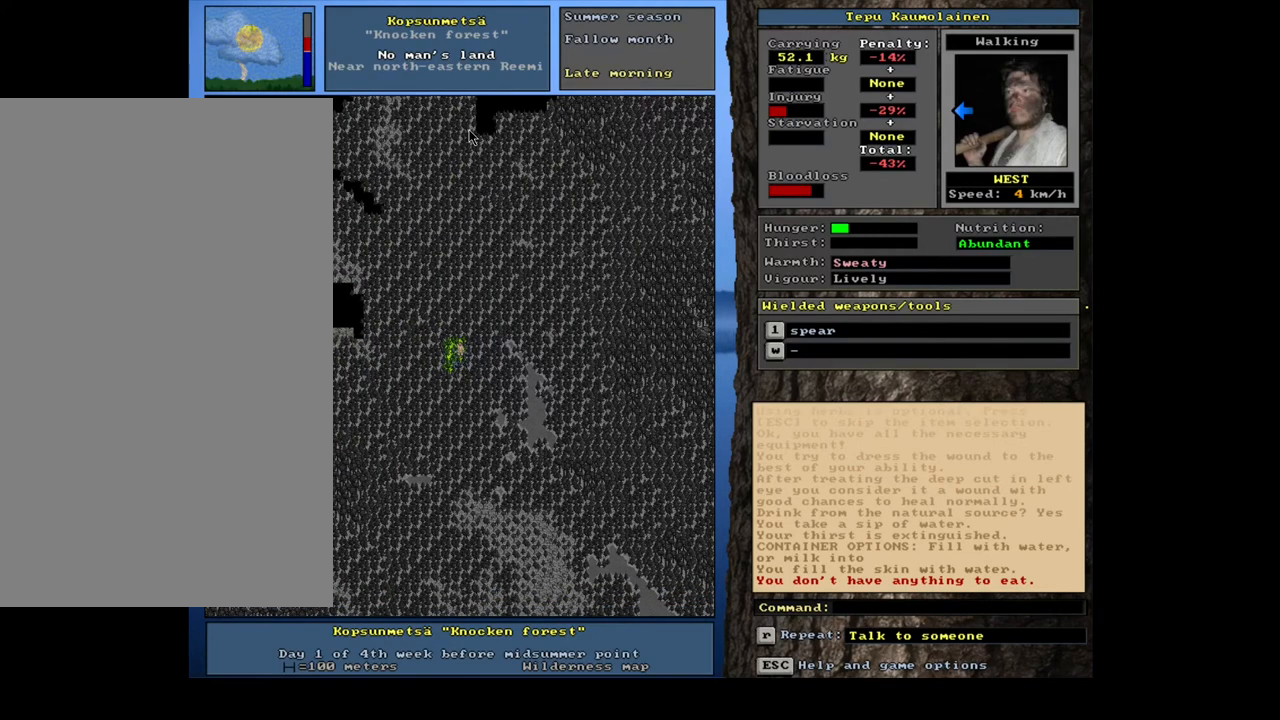
Gameplay with keyboard and mouse; each line is a JSON object with the keys and mouse buttons held at the frame after it. "events" lists presses ("down") and releases ("up") of ".", "/", "0", "1", "2", "3", "4", "5", "6", "7", "8", "9", "a", "alt_l", "alt_r", "b", "backslash", "backspace", "c", "caps_lock", "comma", "ctrl_l", "ctrl_r", "d", "down", "e", "equals", "escape", "f", "f1", "f10", "f11", "f12", "f2", "f3", "f4", "f5", "f6", "f7", "f8", "f9", "g", "h", "i", "j", "k", "l", "lbracket", "left", "m", "minus", "n", "num0", "num1", "num2", "num3", "num4", "num5", "num6", "num7", "num8", "num9", "o", "p", "q", "quote", "r", "rbracket", "return", "right", "s", "semicolon", "shift_l", "shift_r", "space", "super", "t", "tab", "tilde", "u", "up", "v", "w", "x", "y", "z", "mouse_left", "mouse_wheel", "mouse_right", "mouse_mb4" and "mouse_mb5" between this image and that frame as [ms after this image, input, new state], when the widget could be followed in between. "mouse_left", "mouse_wheel", "mouse_right", "mouse_mb4", "mouse_mb5" = the "left", "wheel", "right", "mb4", "mb5" buttons of the "mouse" list. No other keys are recorded. "wheel" means that the mouse wheel is clicked or scrolled. Mouse movement is not recorded. Not read: other_keys.
{"keys": [], "mouse": [], "events": [[100, "f6", "down"], [200, "f6", "up"]]}
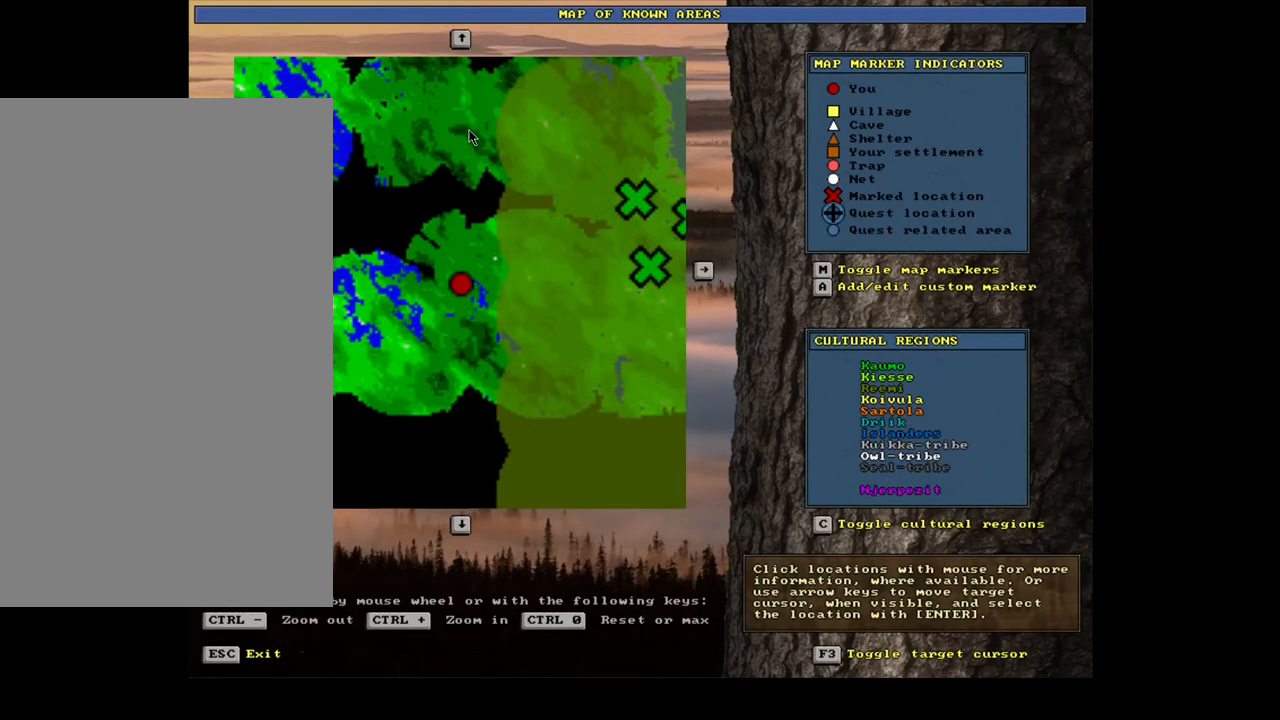
{"keys": [], "mouse": [], "events": []}
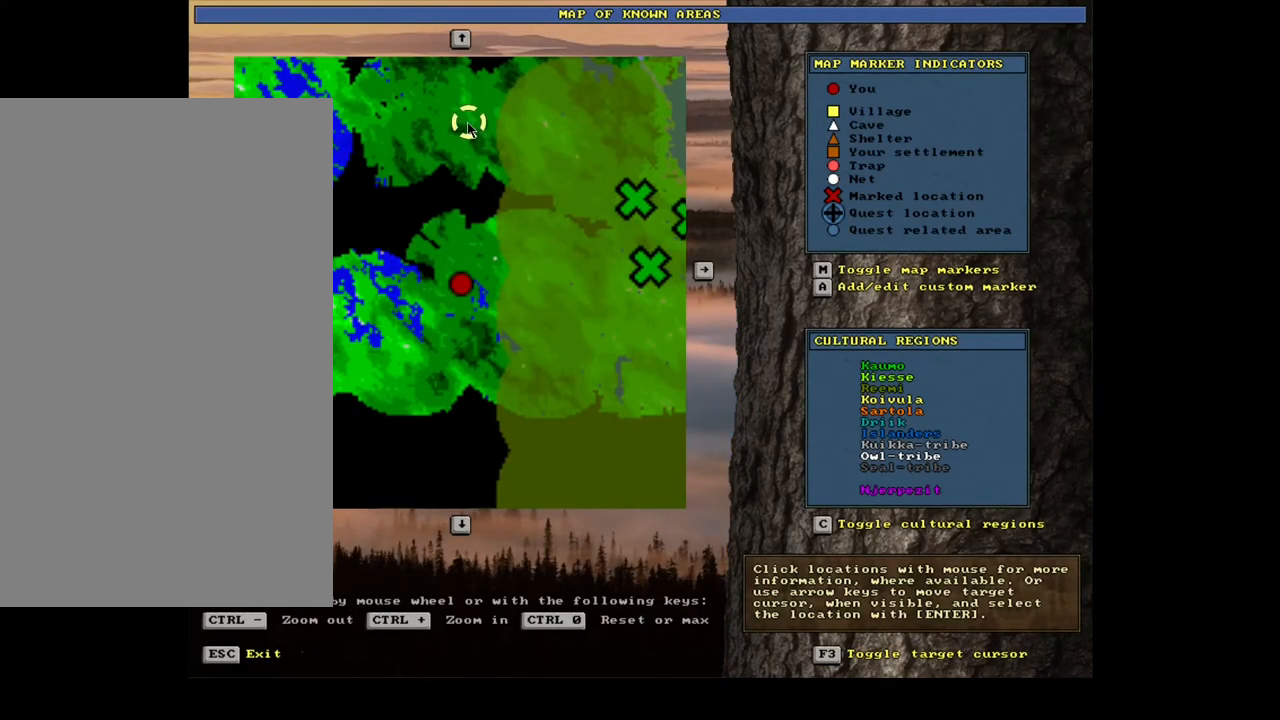
{"keys": [], "mouse": ["wheel"], "events": [[450, "mouse_wheel", "down"]]}
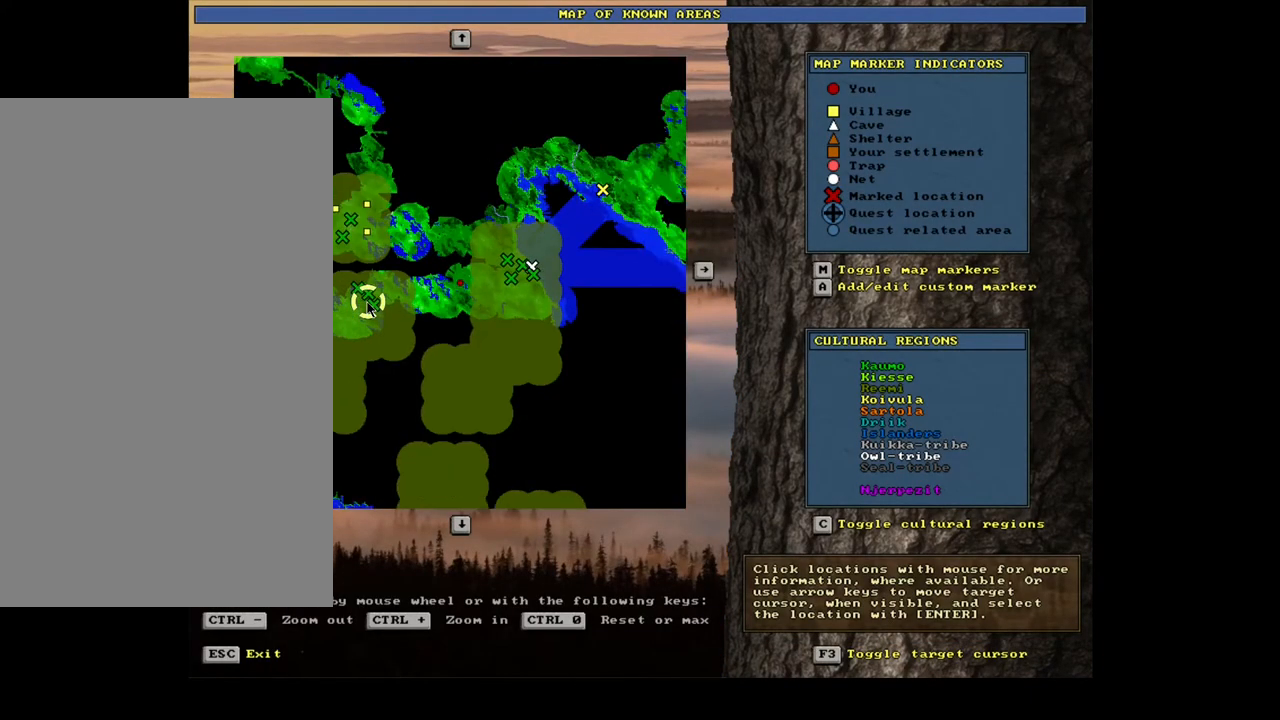
{"keys": [], "mouse": [], "events": [[33, "mouse_wheel", "up"]]}
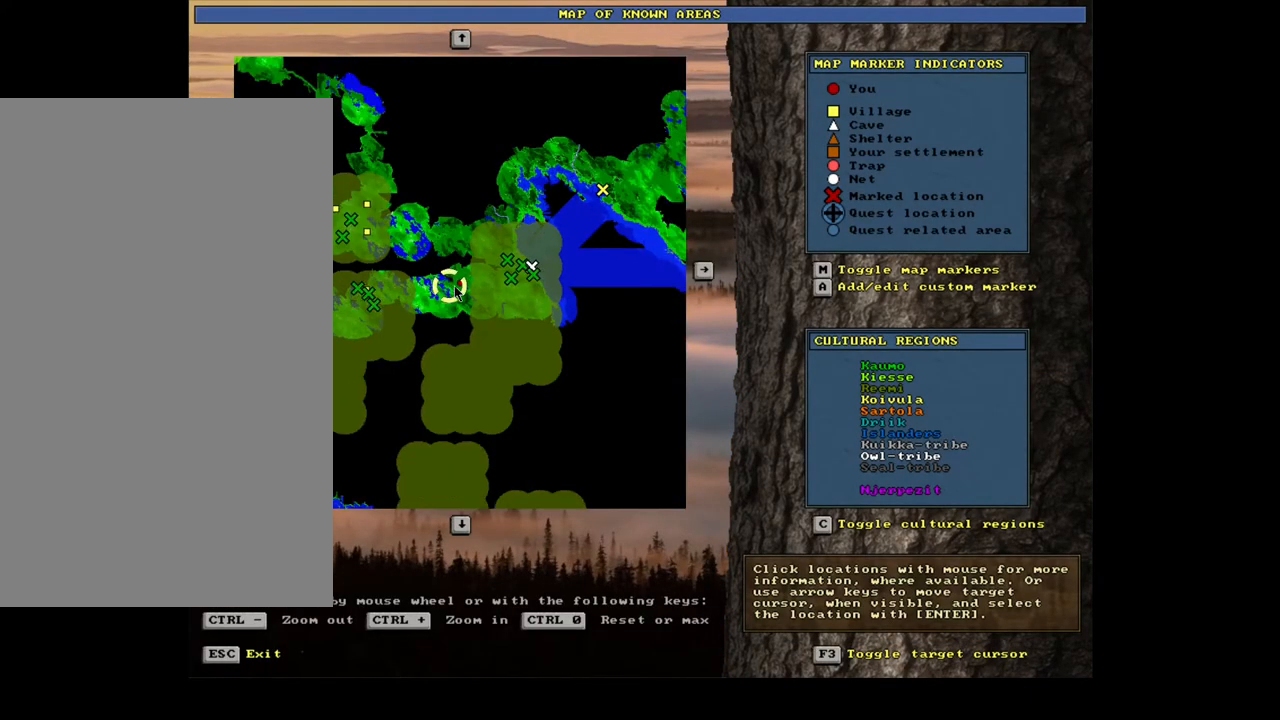
{"keys": [], "mouse": [], "events": []}
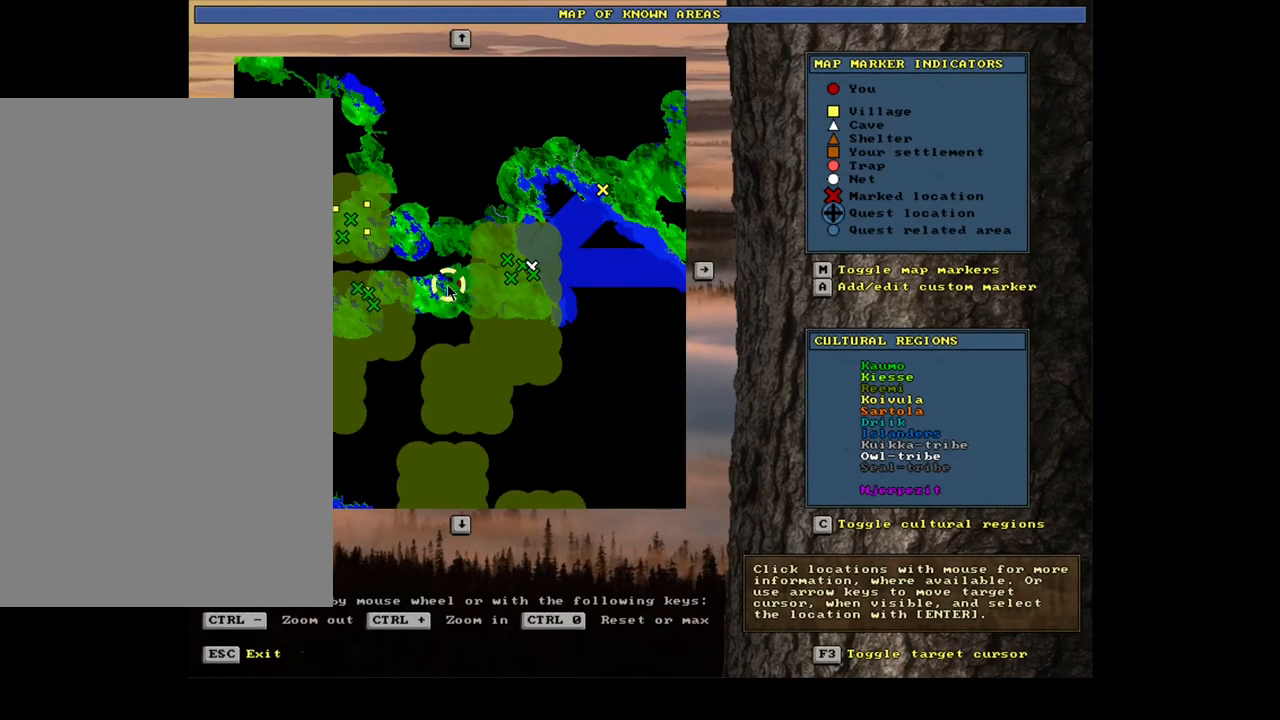
{"keys": [], "mouse": [], "events": []}
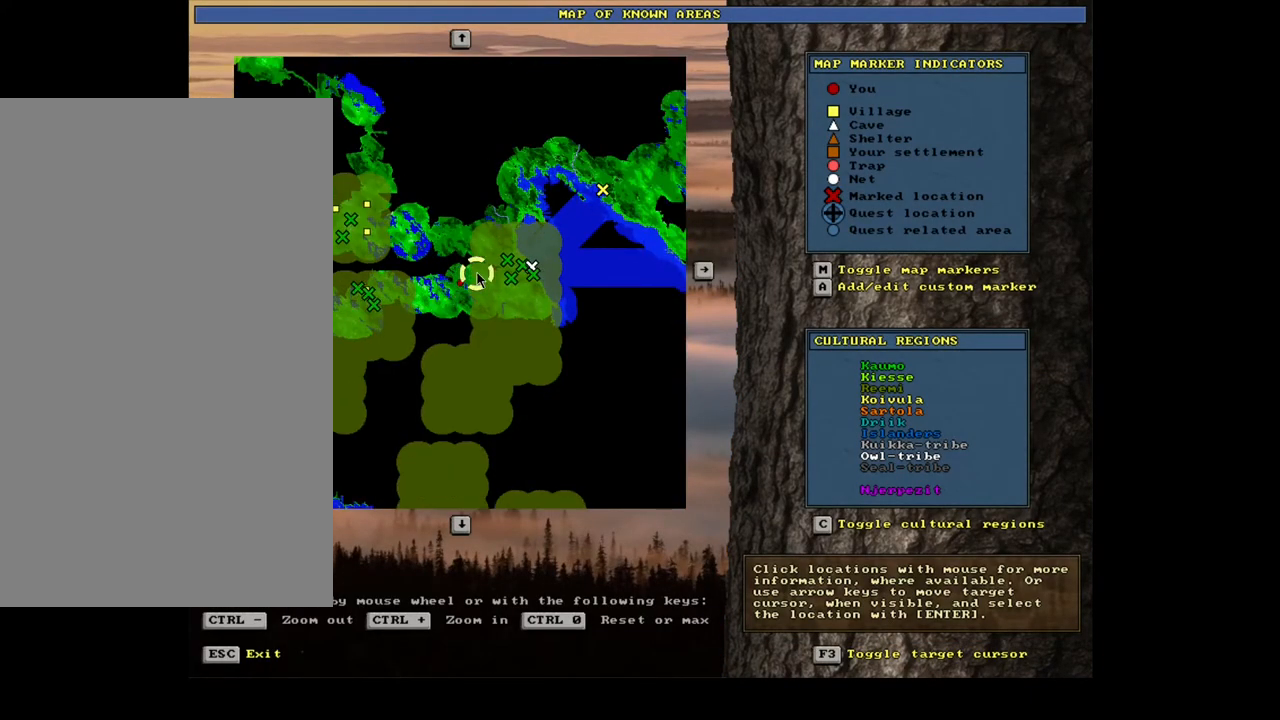
{"keys": [], "mouse": []}
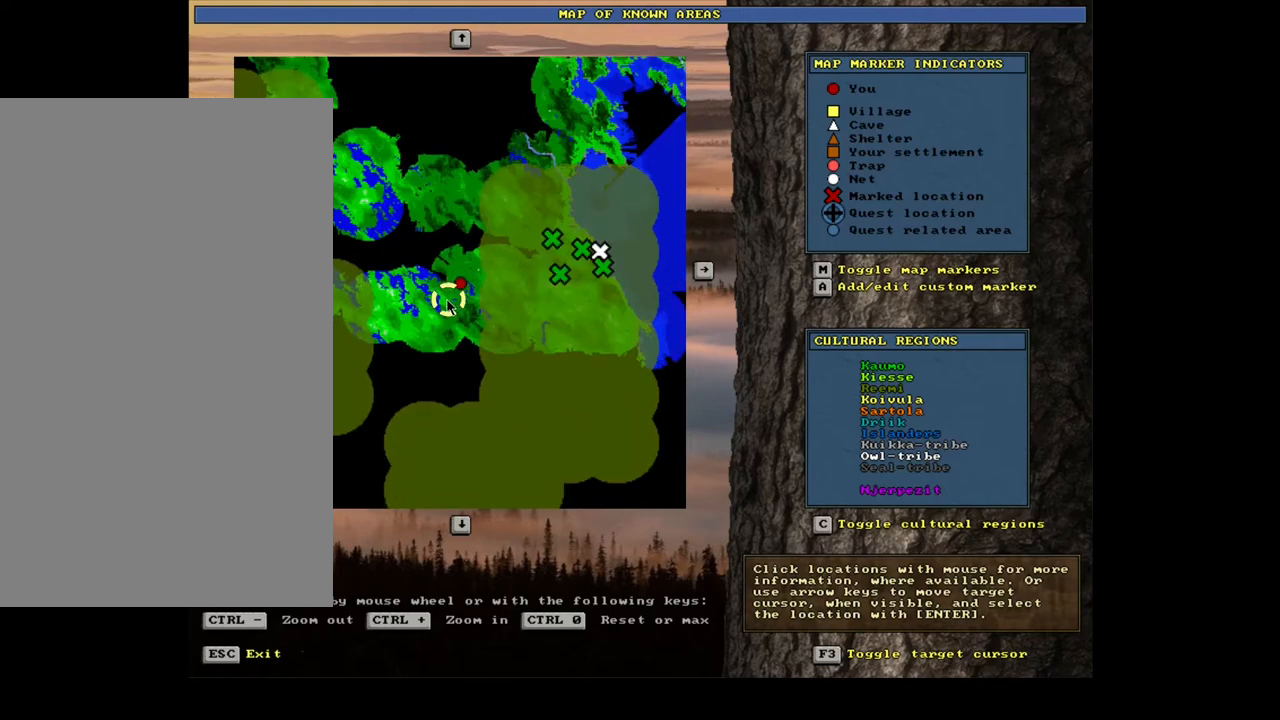
{"keys": [], "mouse": [], "events": []}
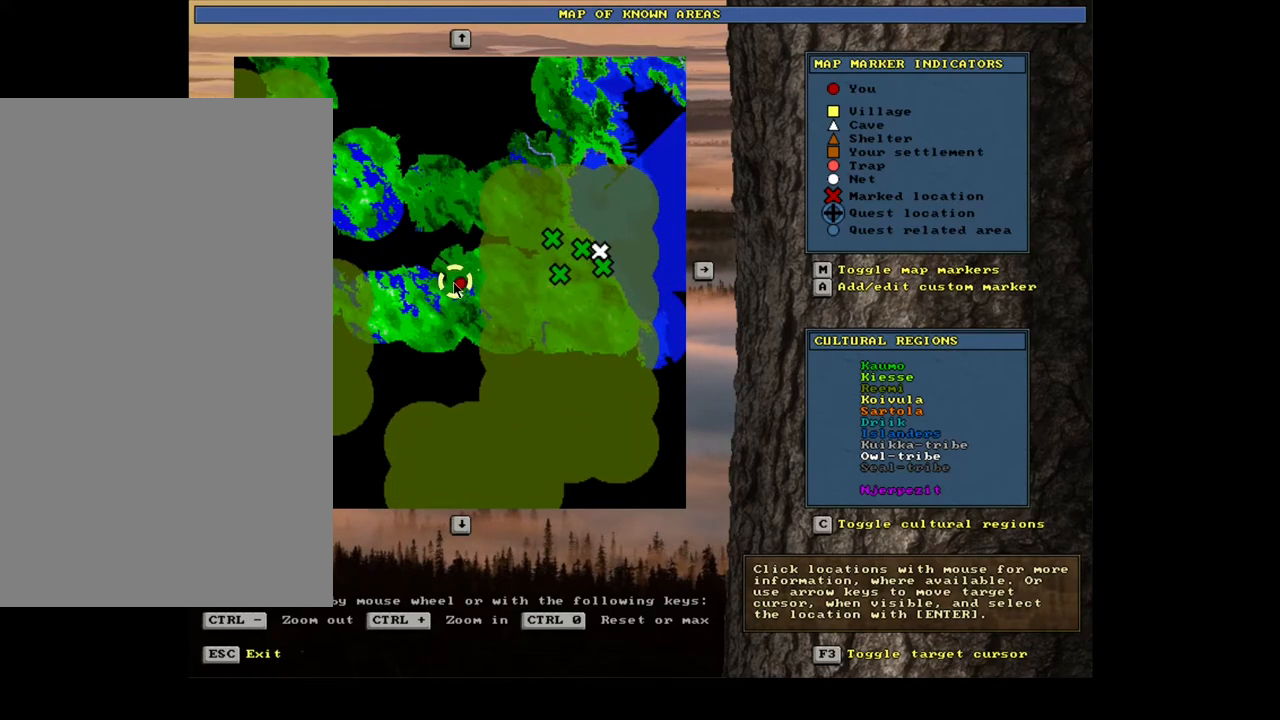
{"keys": [], "mouse": [], "events": []}
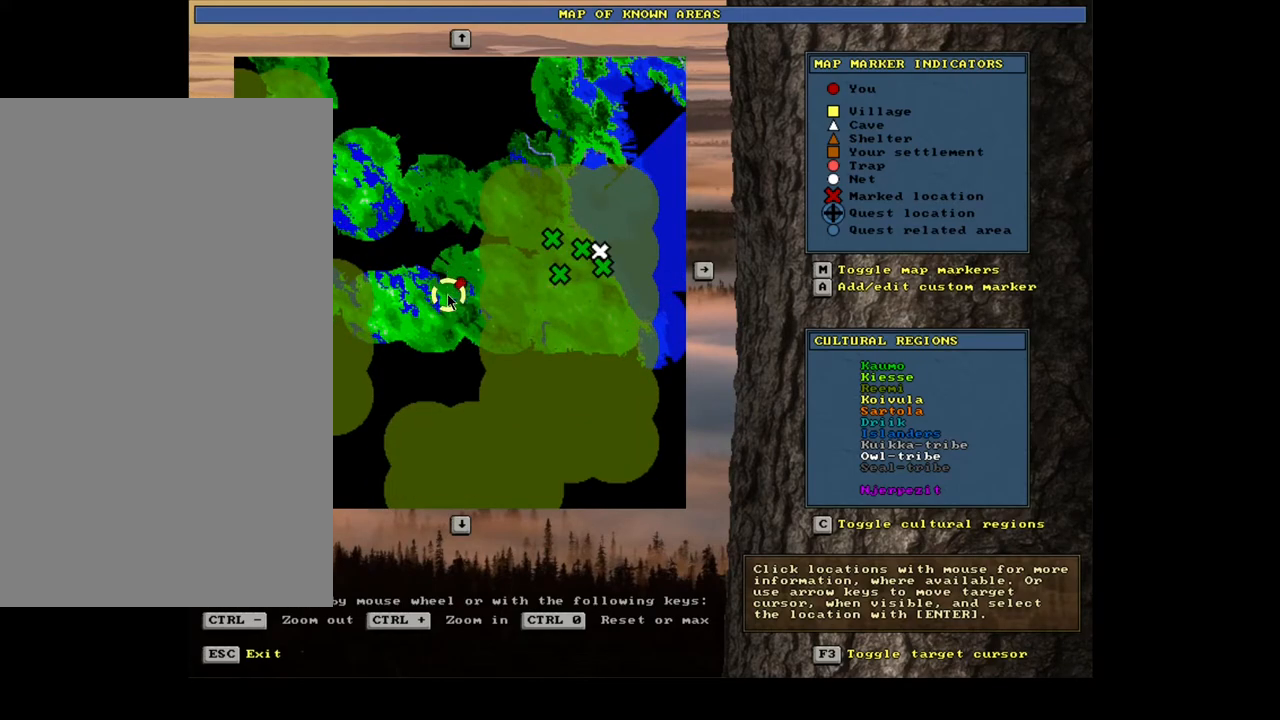
{"keys": [], "mouse": [], "events": []}
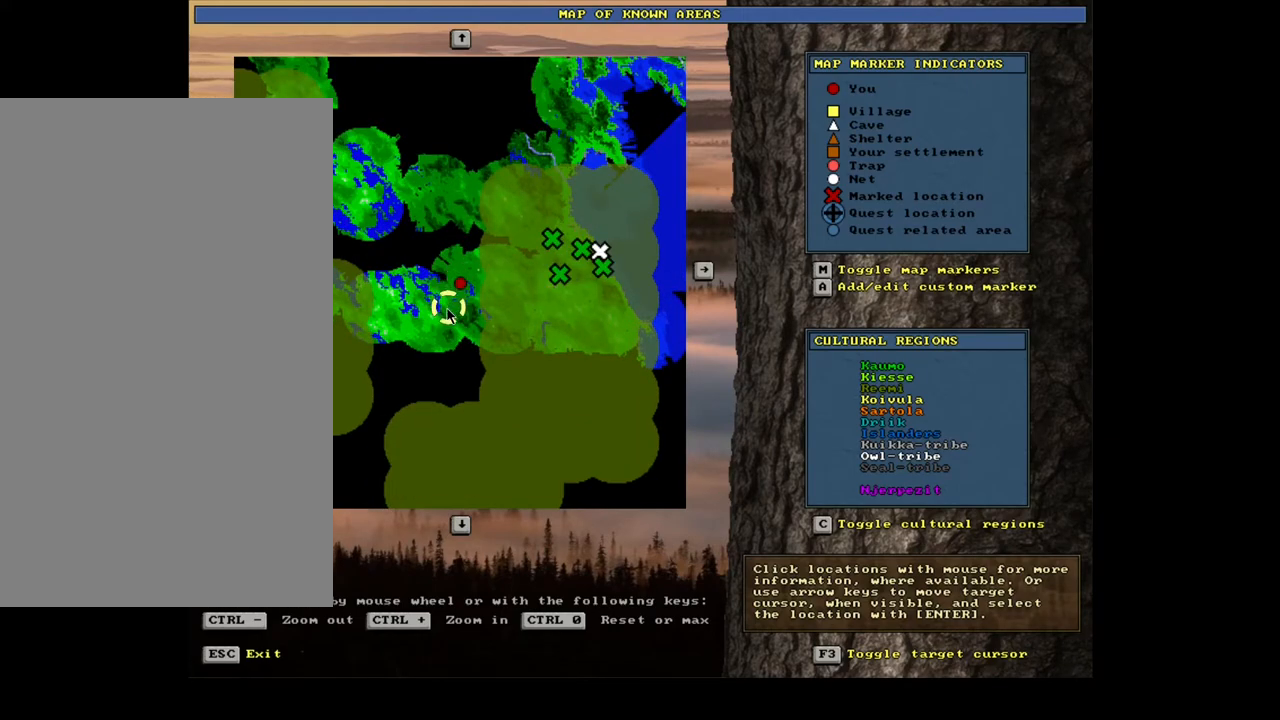
{"keys": [], "mouse": [], "events": []}
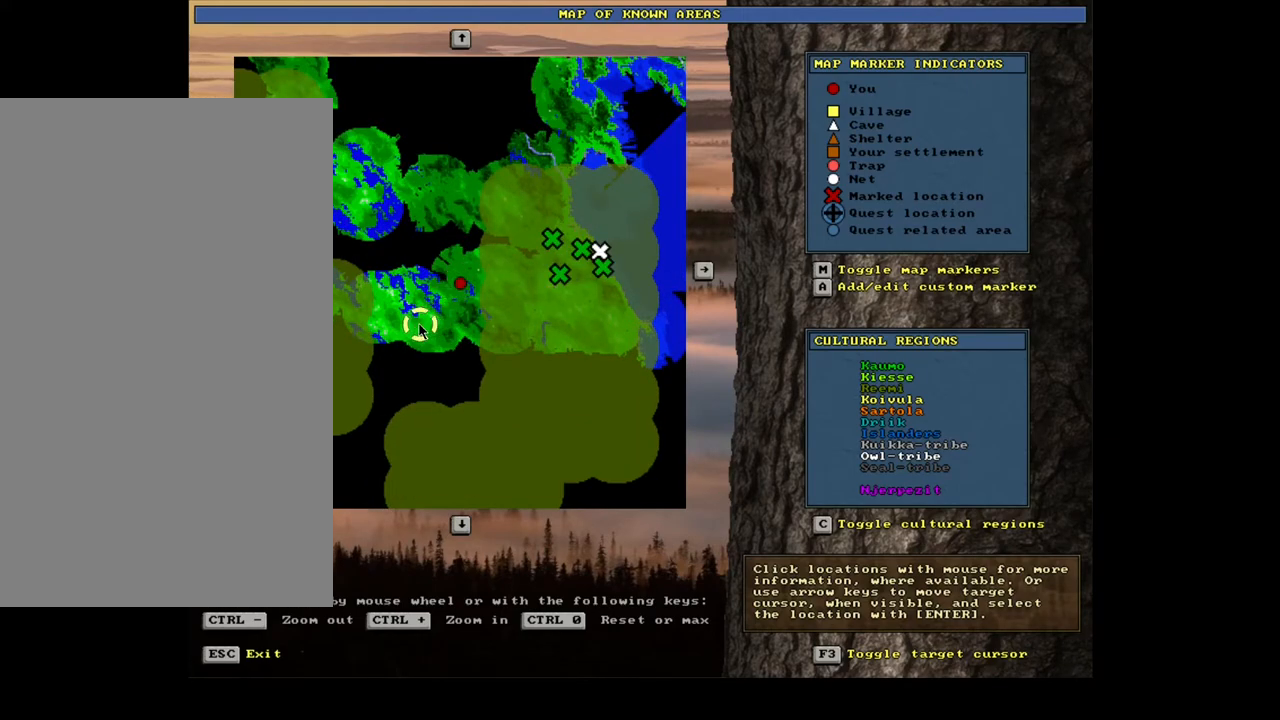
{"keys": [], "mouse": [], "events": []}
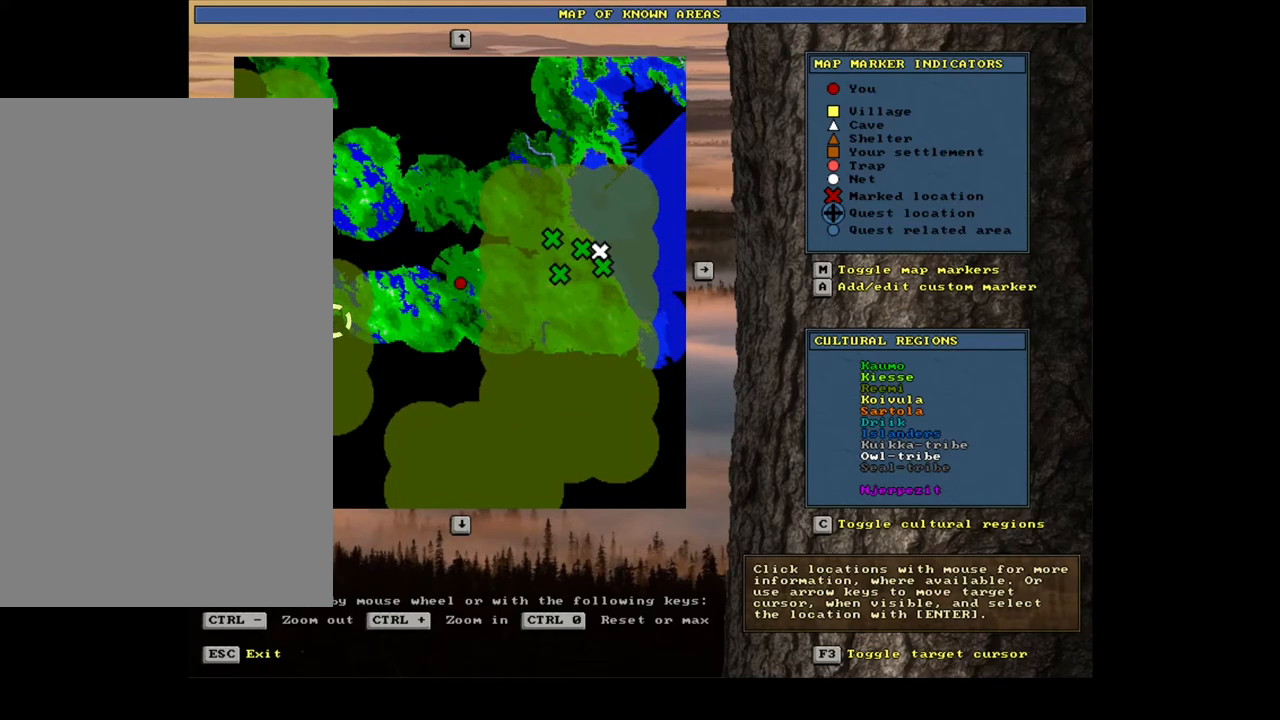
{"keys": [], "mouse": [], "events": []}
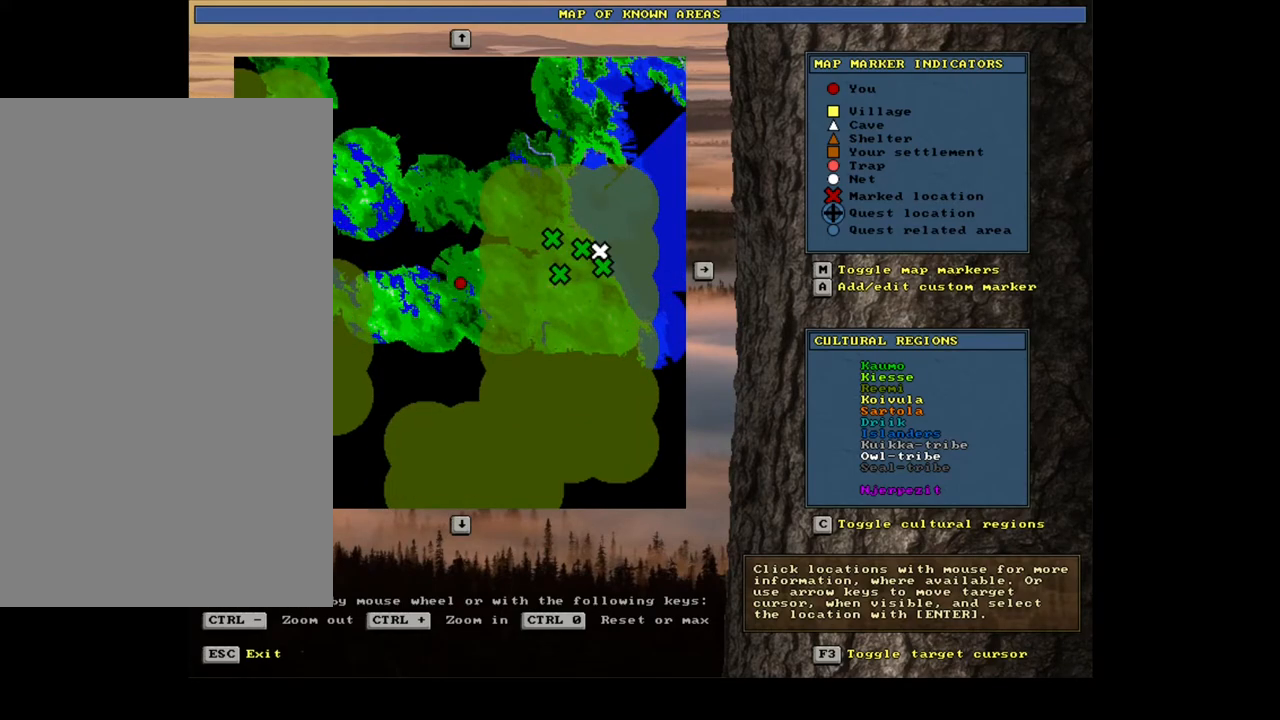
{"keys": [], "mouse": [], "events": [[267, "mouse_left", "down"], [367, "mouse_left", "up"]]}
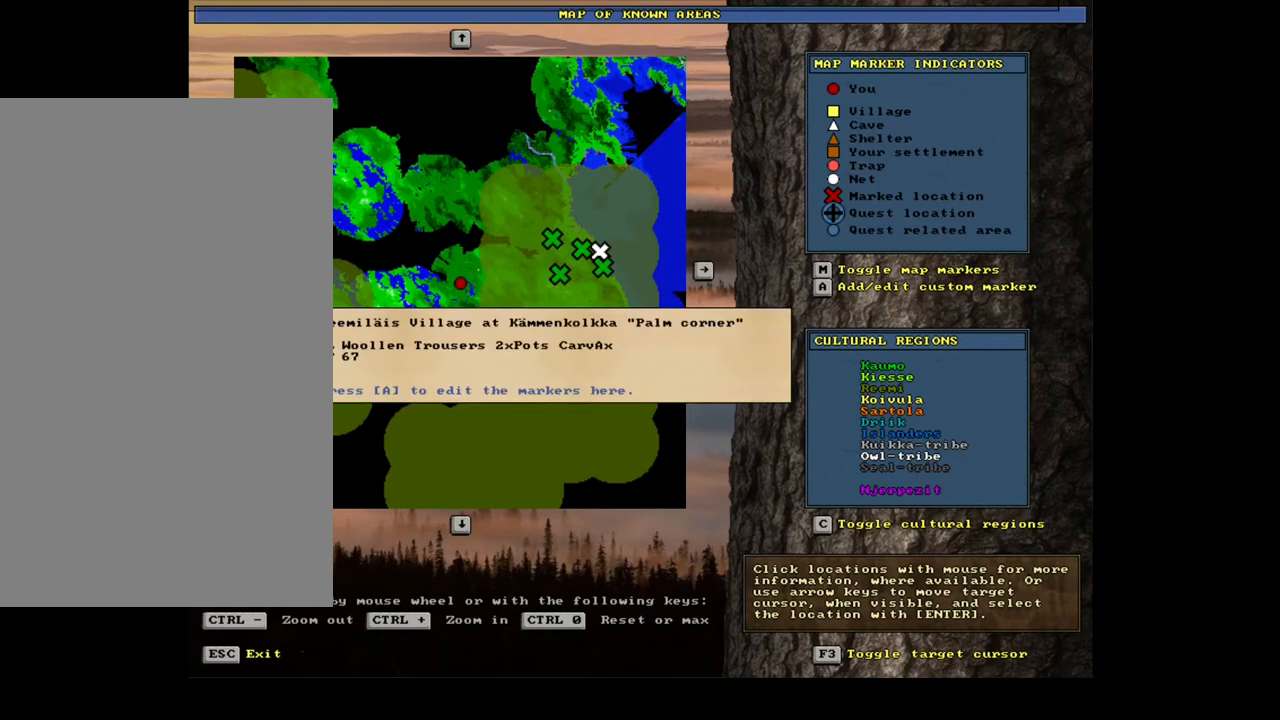
{"keys": [], "mouse": [], "events": []}
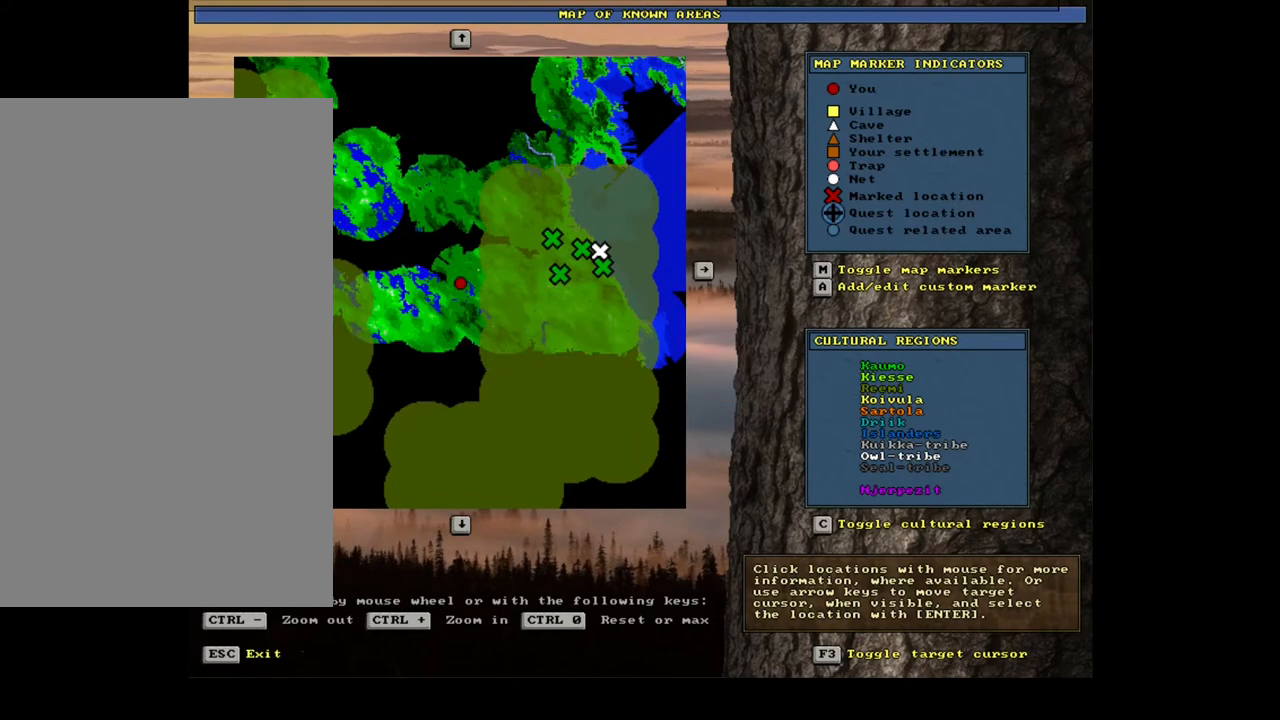
{"keys": [], "mouse": [], "events": [[50, "mouse_left", "down"], [167, "mouse_left", "up"]]}
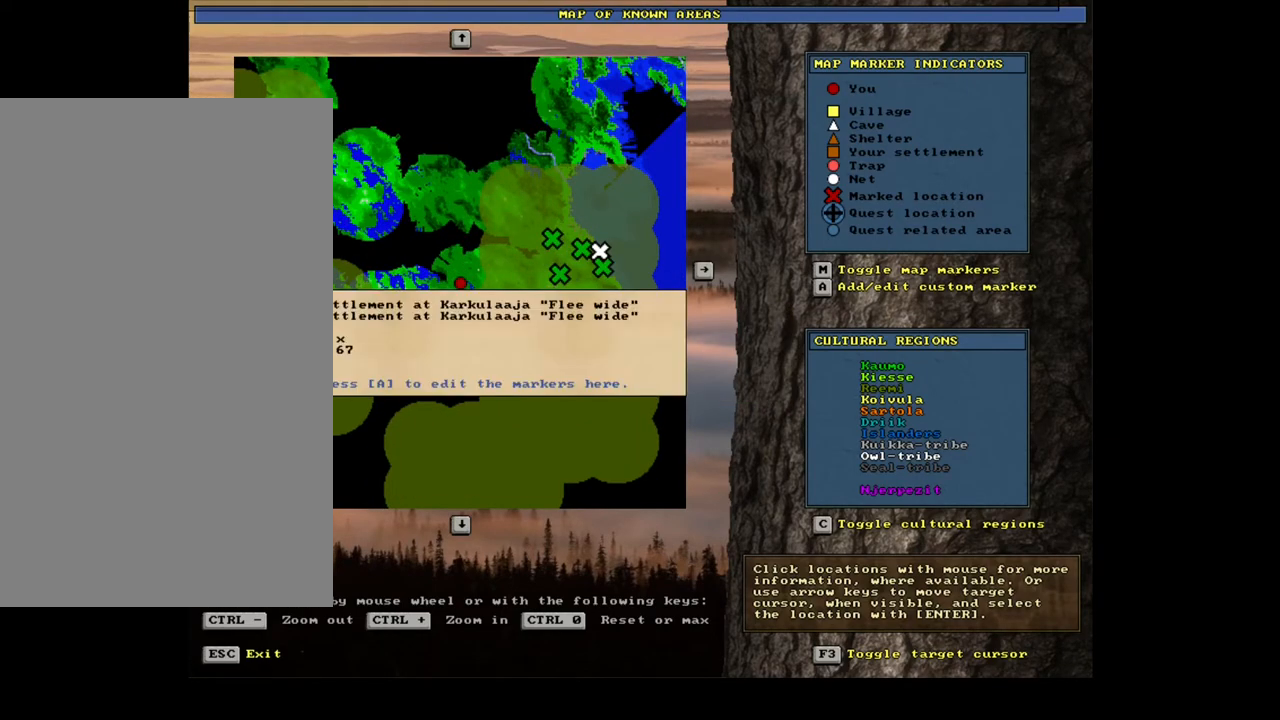
{"keys": [], "mouse": ["left"], "events": [[483, "mouse_left", "down"]]}
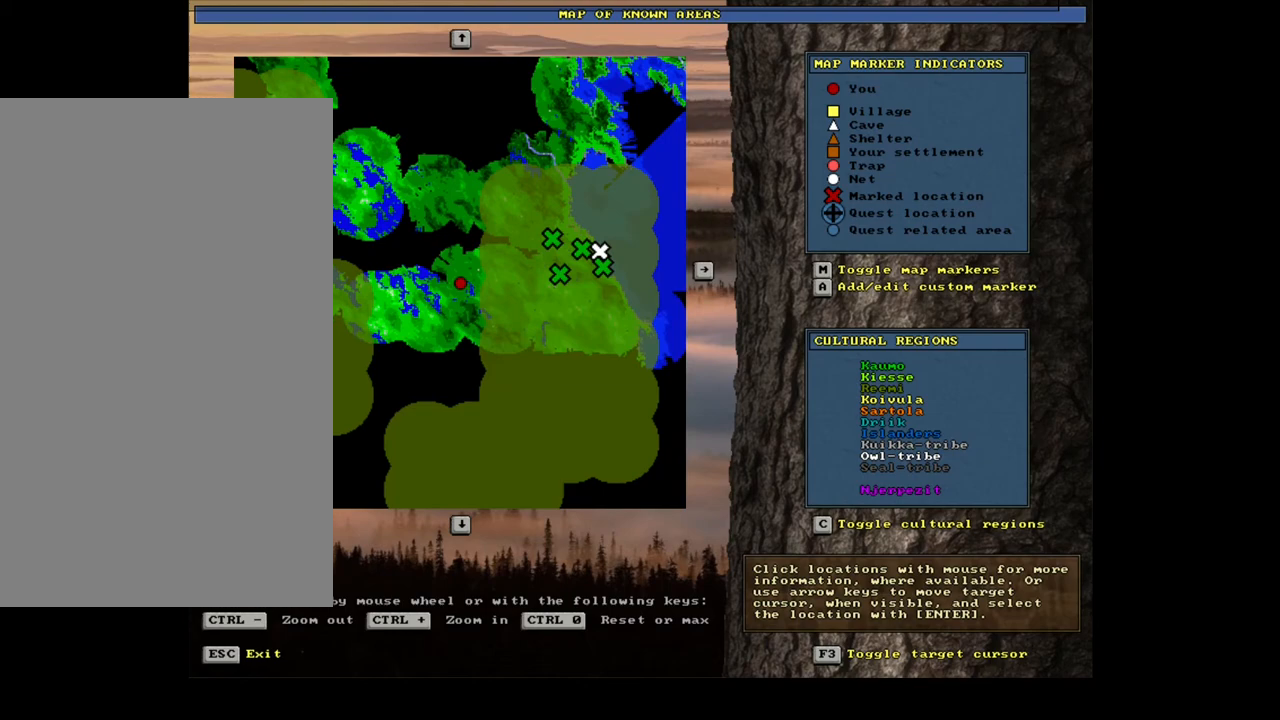
{"keys": [], "mouse": [], "events": [[67, "mouse_left", "up"]]}
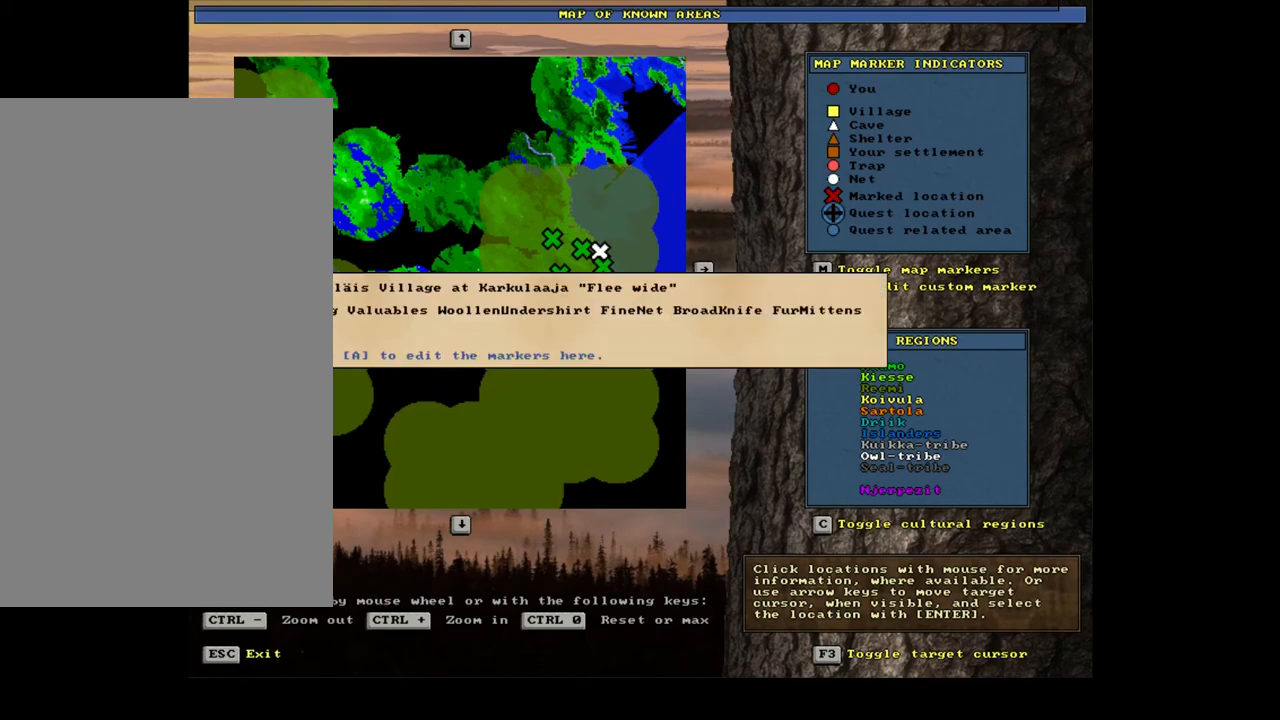
{"keys": [], "mouse": [], "events": []}
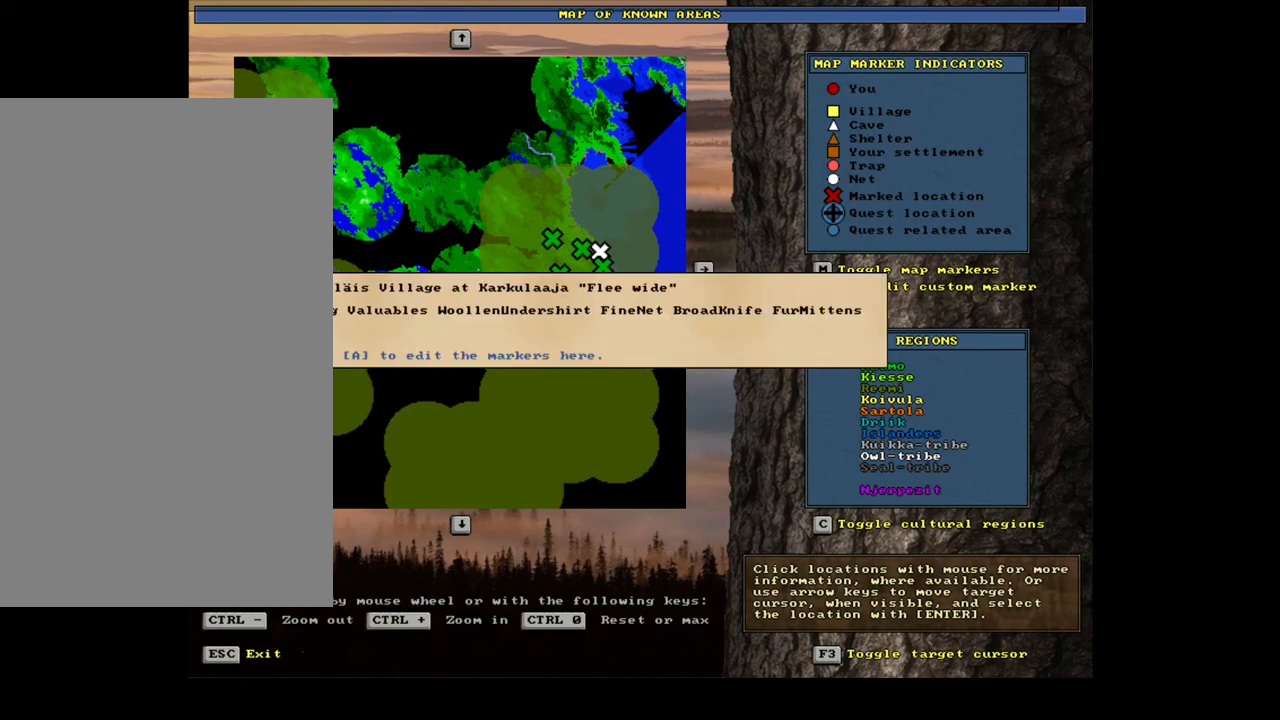
{"keys": [], "mouse": [], "events": []}
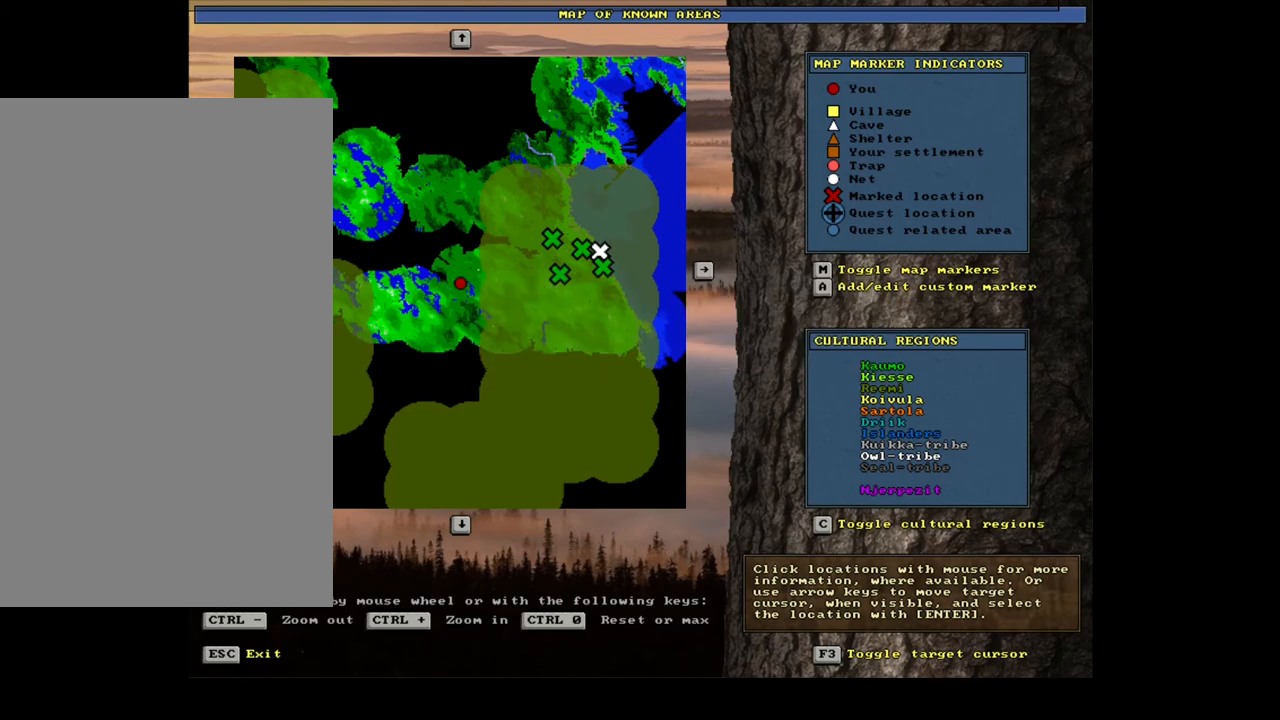
{"keys": [], "mouse": [], "events": []}
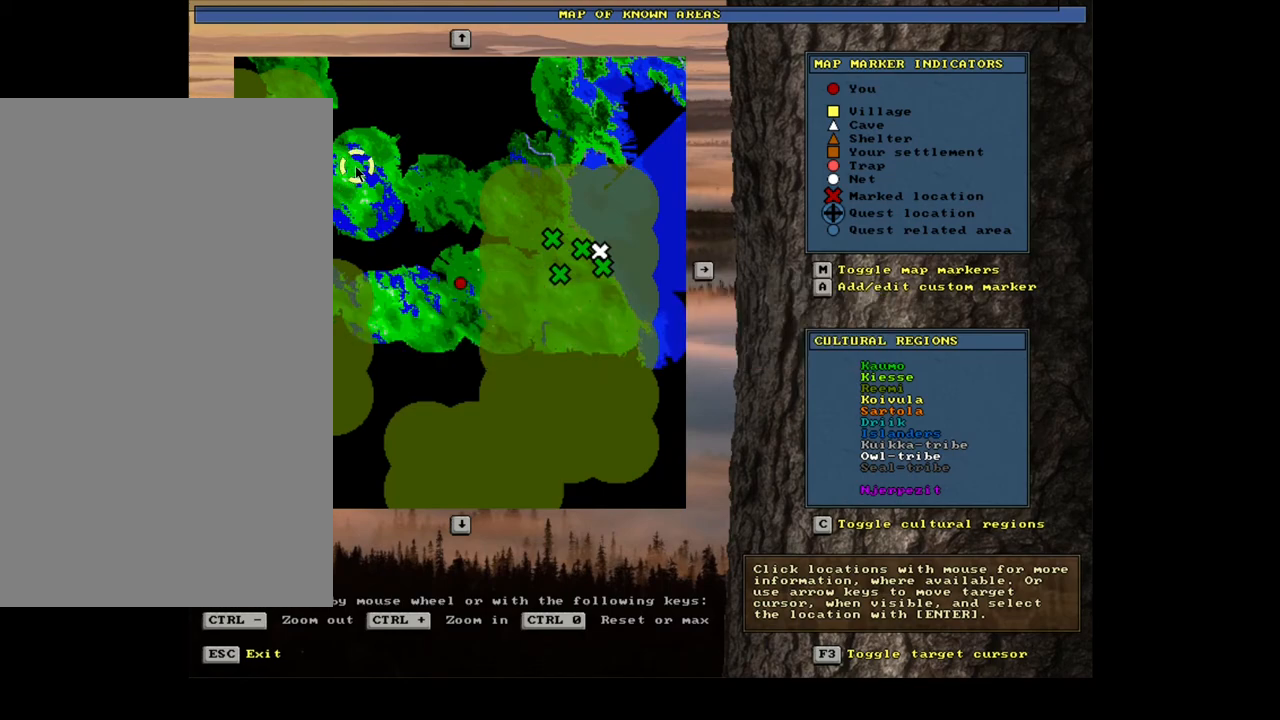
{"keys": [], "mouse": [], "events": [[183, "escape", "down"], [267, "escape", "up"]]}
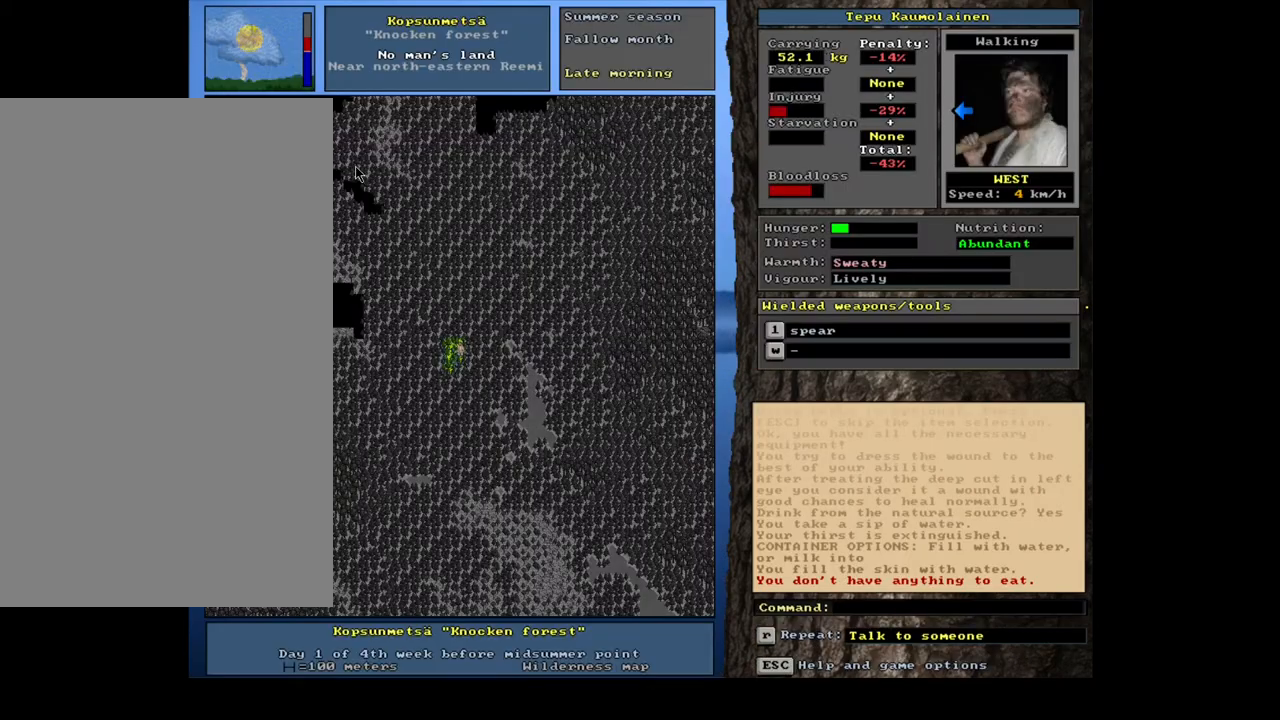
{"keys": [], "mouse": [], "events": []}
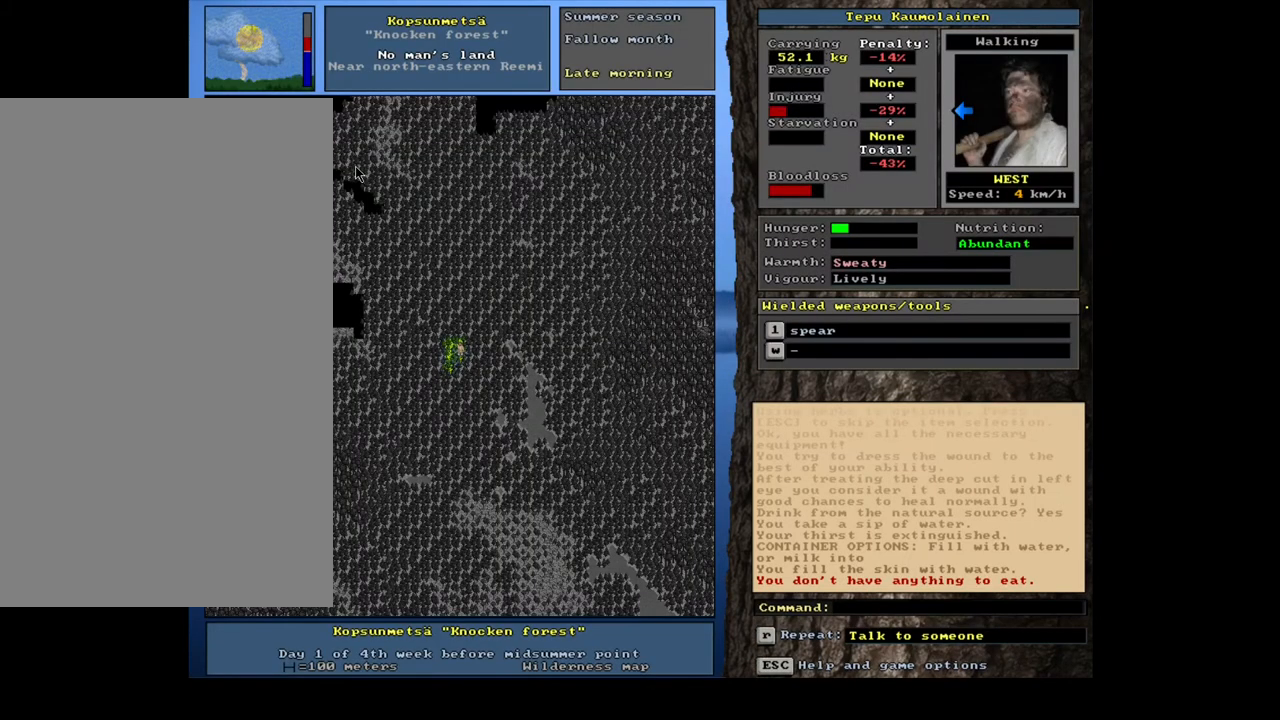
{"keys": [], "mouse": [], "events": []}
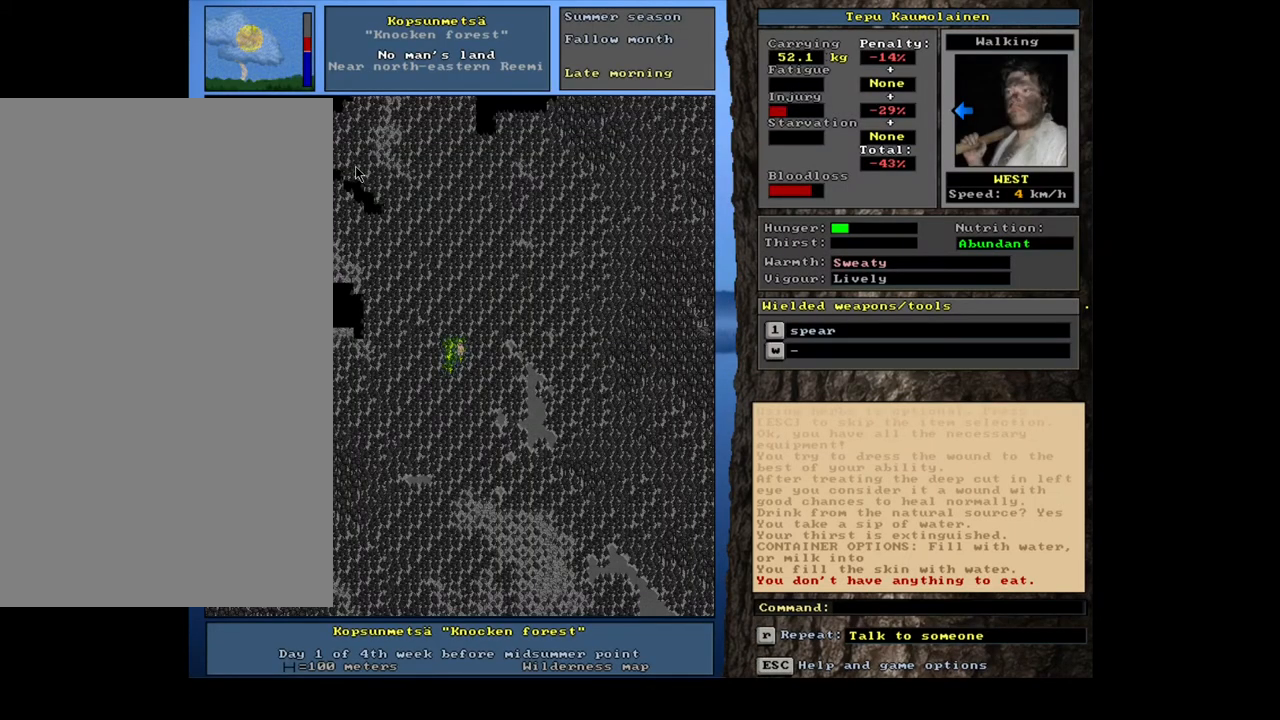
{"keys": [], "mouse": [], "events": []}
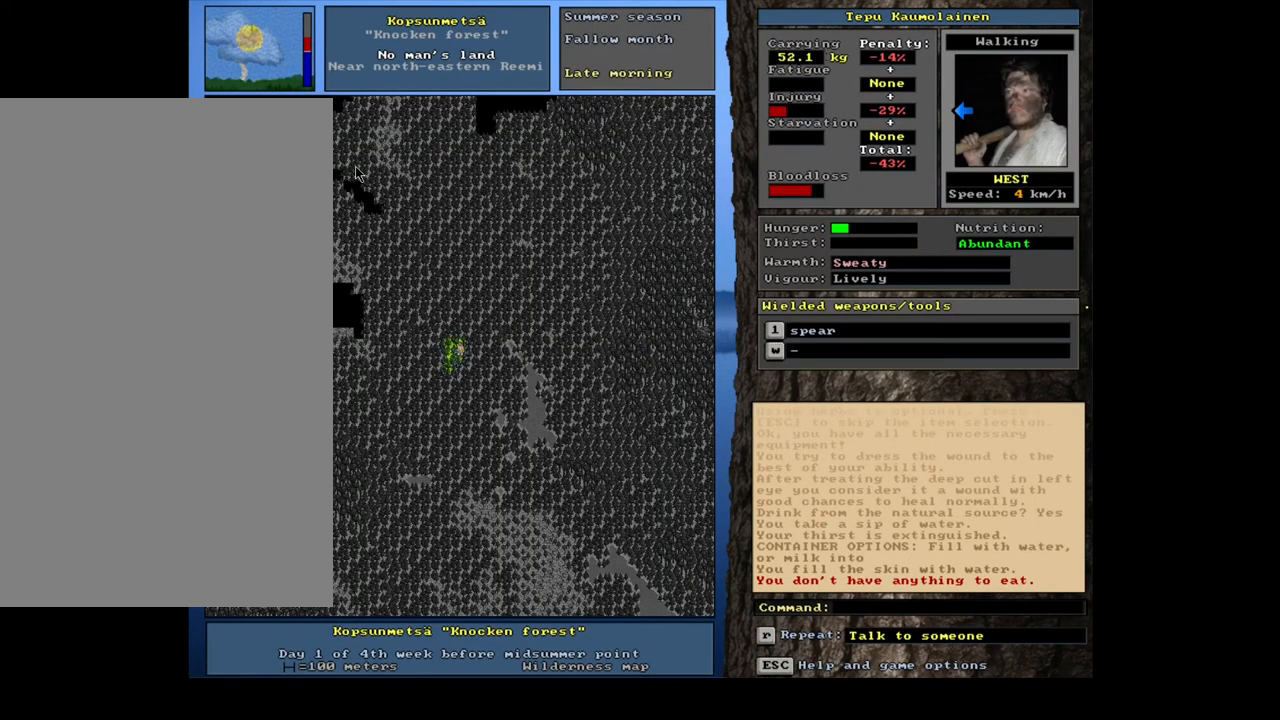
{"keys": ["ctrl_l"], "mouse": [], "events": [[300, "ctrl_l", "down"]]}
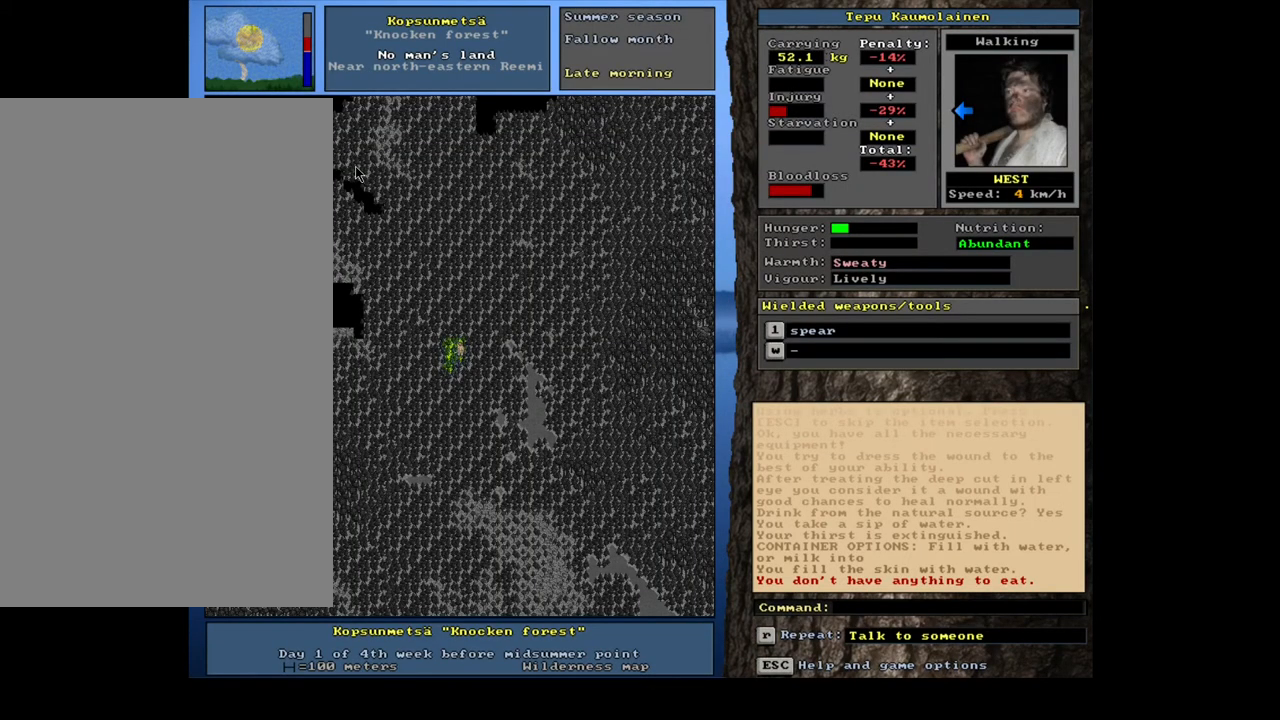
{"keys": [], "mouse": []}
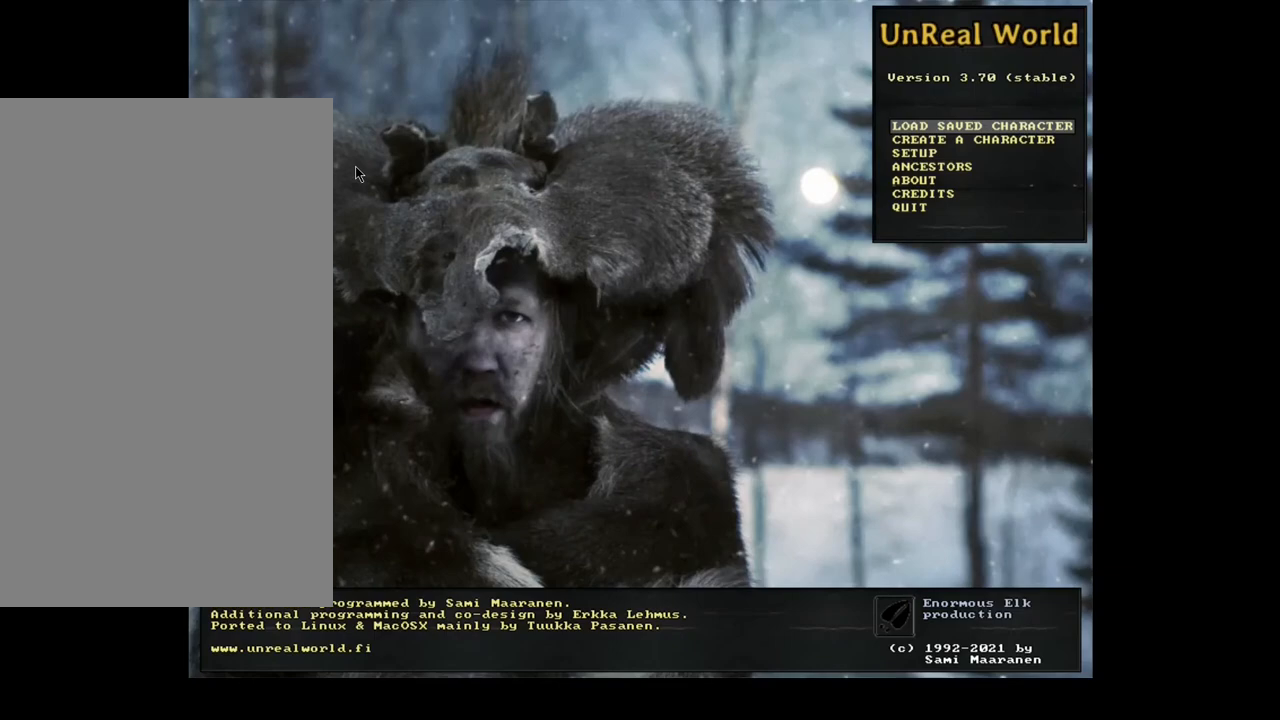
{"keys": [], "mouse": [], "events": []}
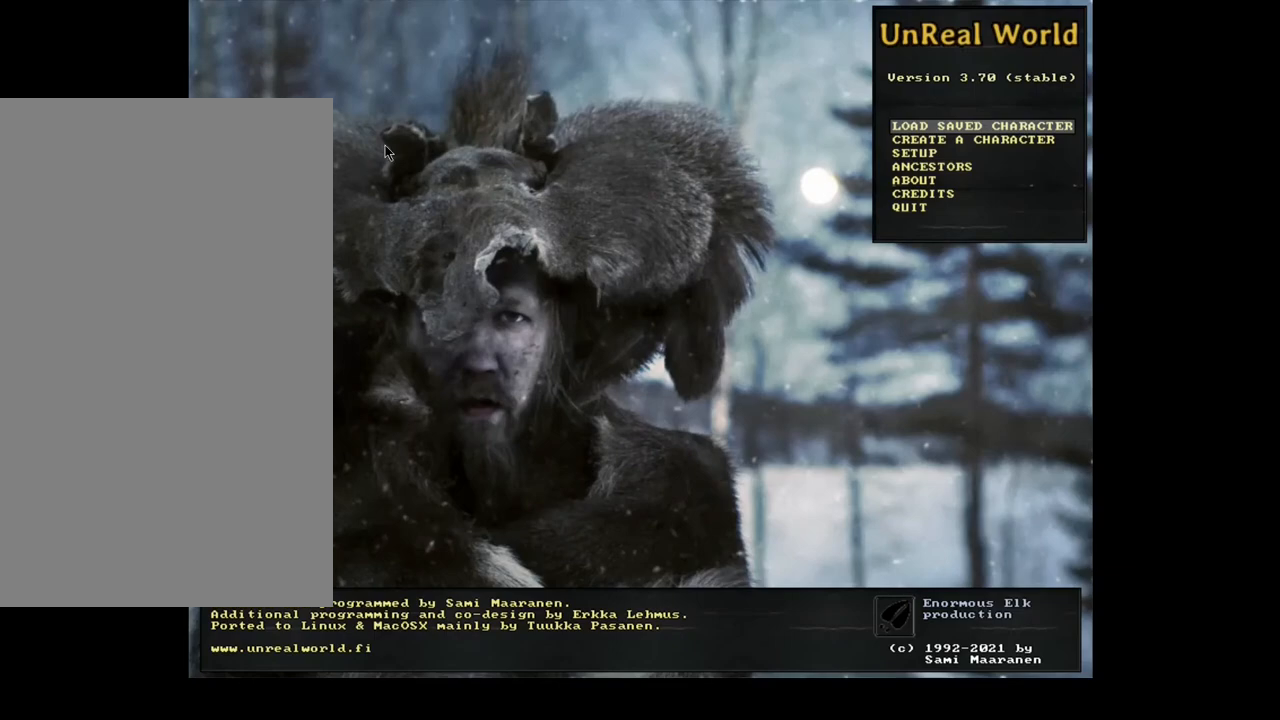
{"keys": [], "mouse": ["left"], "events": [[500, "mouse_left", "down"]]}